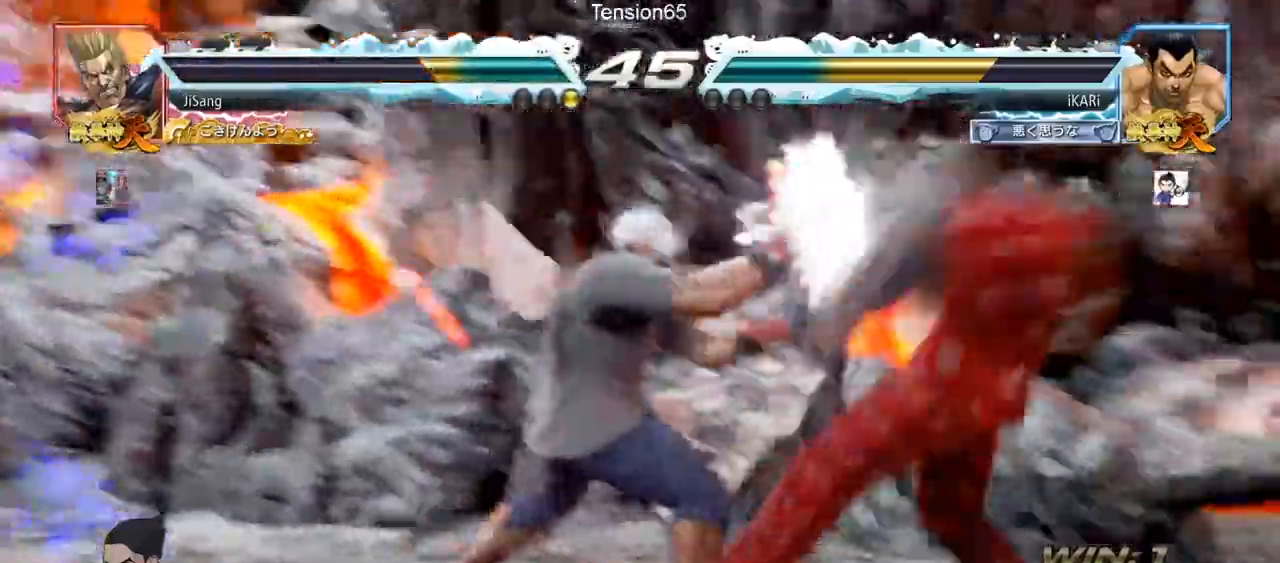
Gameplay with a controller (arcade stick); each line is a JSON object with the inputs held at the frame after it. "events" lists button and stick changes between this image and that frame as [ms after this image, input, new state], when the widget could be followed in between. Not read: L3 R3.
{"buttons": [], "left_stick": "center", "events": [[133, "SQUARE", "down"], [167, "left_stick", "right"], [183, "SQUARE", "up"], [317, "left_stick", "center"], [434, "left_stick", "right"], [484, "left_stick", "center"]]}
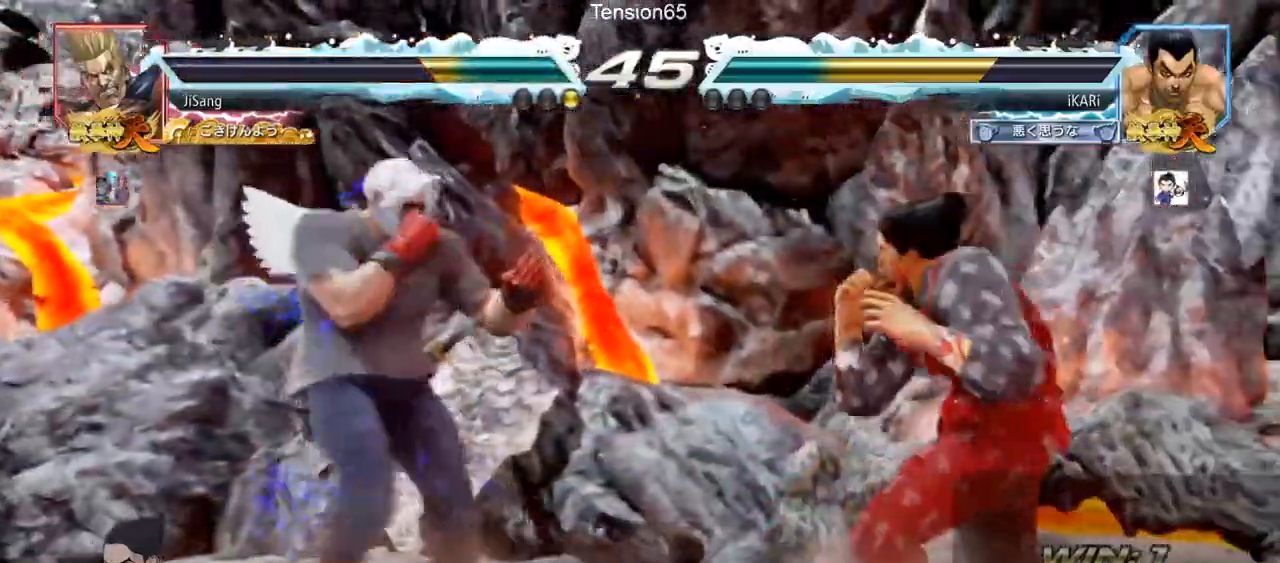
{"buttons": [], "left_stick": "left", "events": [[67, "left_stick", "right"], [334, "left_stick", "center"], [501, "left_stick", "left"]]}
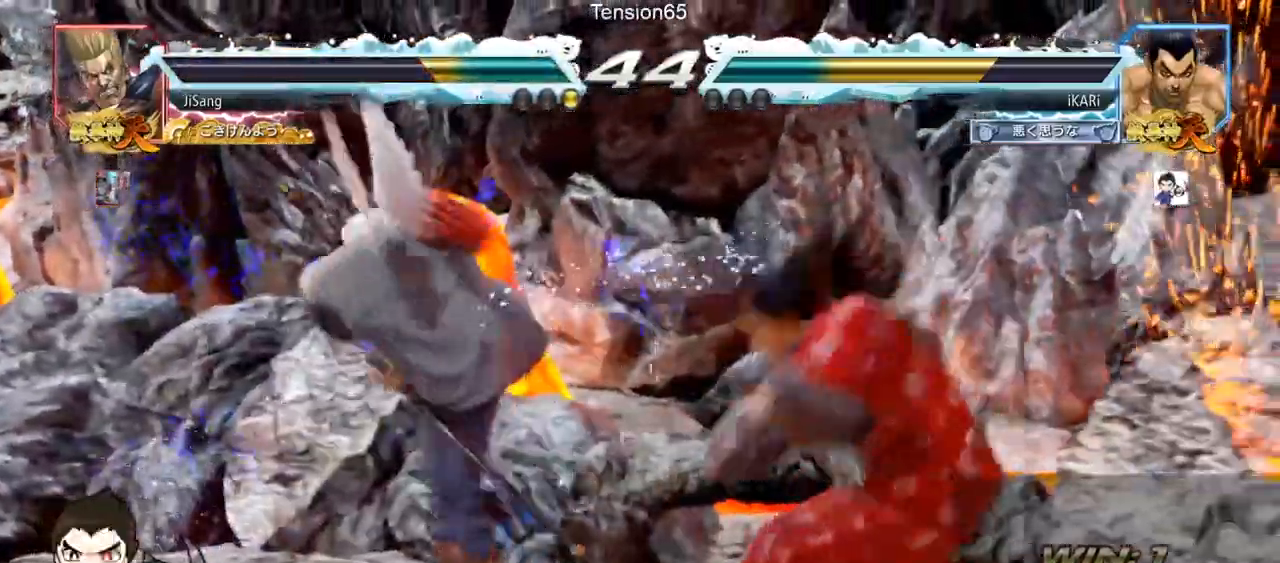
{"buttons": [], "left_stick": "center", "events": [[17, "left_stick", "center"], [50, "left_stick", "down-left"], [67, "TRIANGLE", "down"], [100, "TRIANGLE", "up"], [100, "left_stick", "center"]]}
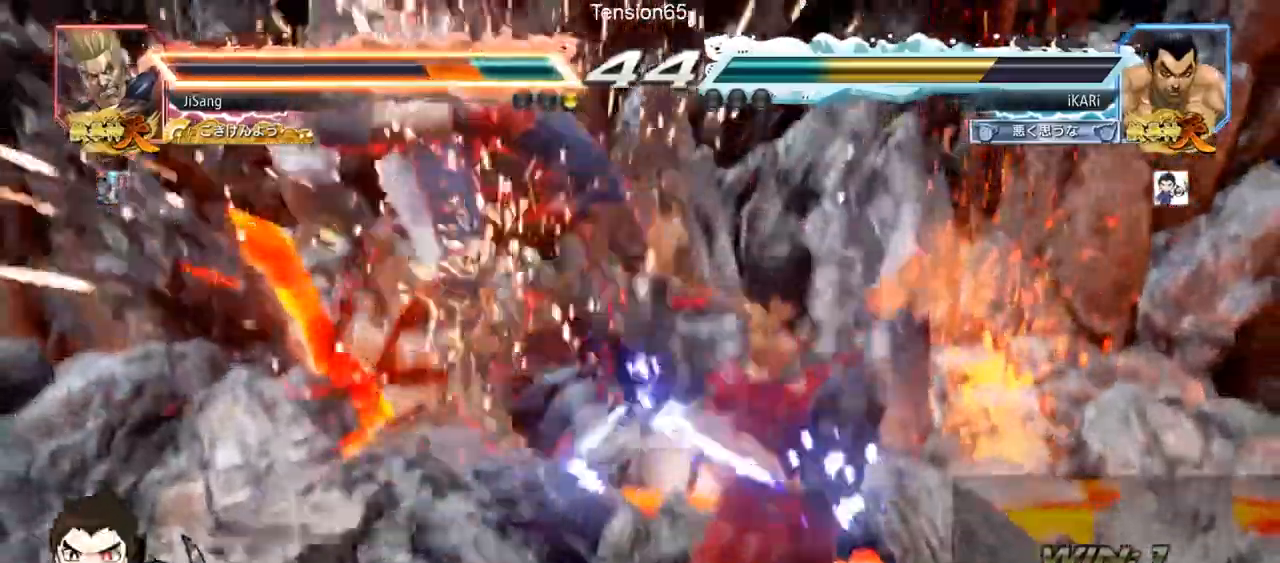
{"buttons": [], "left_stick": "center", "events": [[251, "TRIANGLE", "down"], [251, "left_stick", "down-left"], [284, "TRIANGLE", "up"], [317, "left_stick", "center"]]}